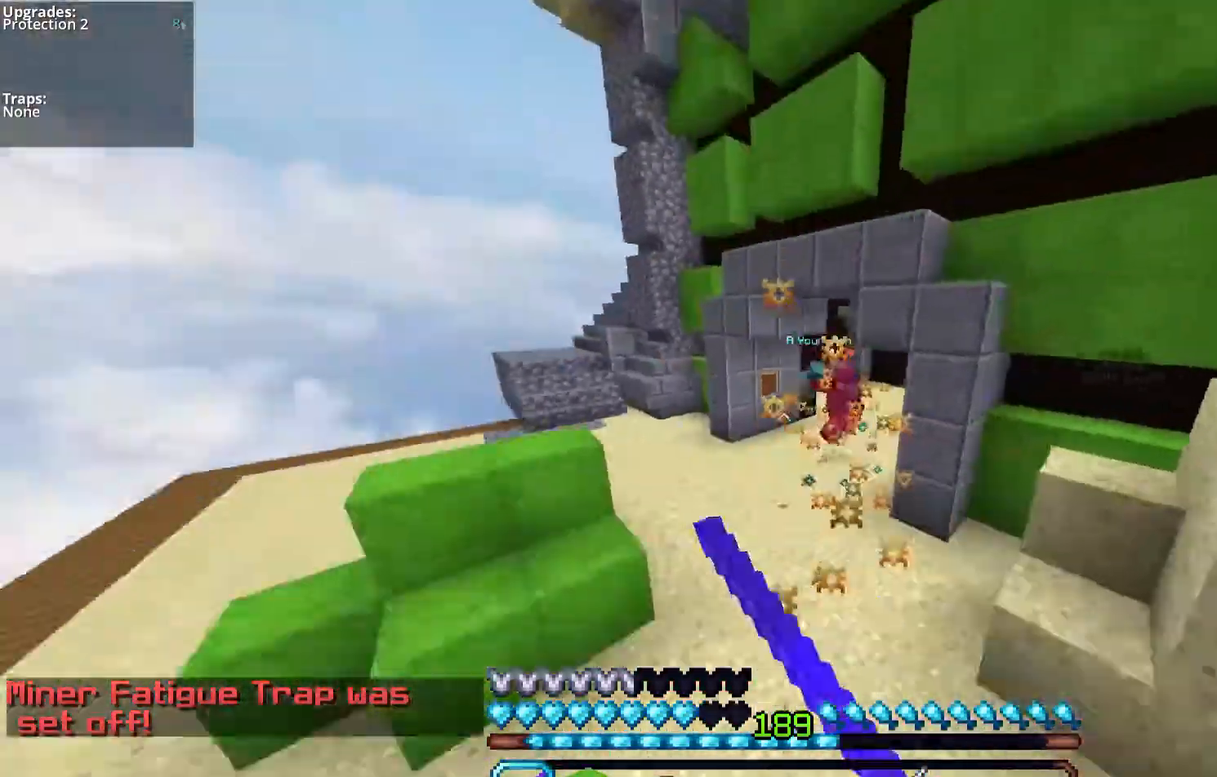
Gameplay with keyboard and mouse; each line is a JSON object with the keys and mouse buttons held at the frame after it. "events" lists presses ("down") and releases ("up") of "a", "d", "s", "space", "w", "mouse_left" and "mouse_right" between this image and that frame as [ms after this image, input, new state], when the widget could be followed in between. "mouse_left", "mouse_right" = the "left", "right" buttons of the "mouse" list. No other keys are recorded. Fast repeated clicks can show as one long hold. Mouse movement is not recorded.
{"keys": ["d", "w"], "mouse": [], "events": [[33, "d", "up"], [201, "d", "down"], [201, "mouse_left", "up"]]}
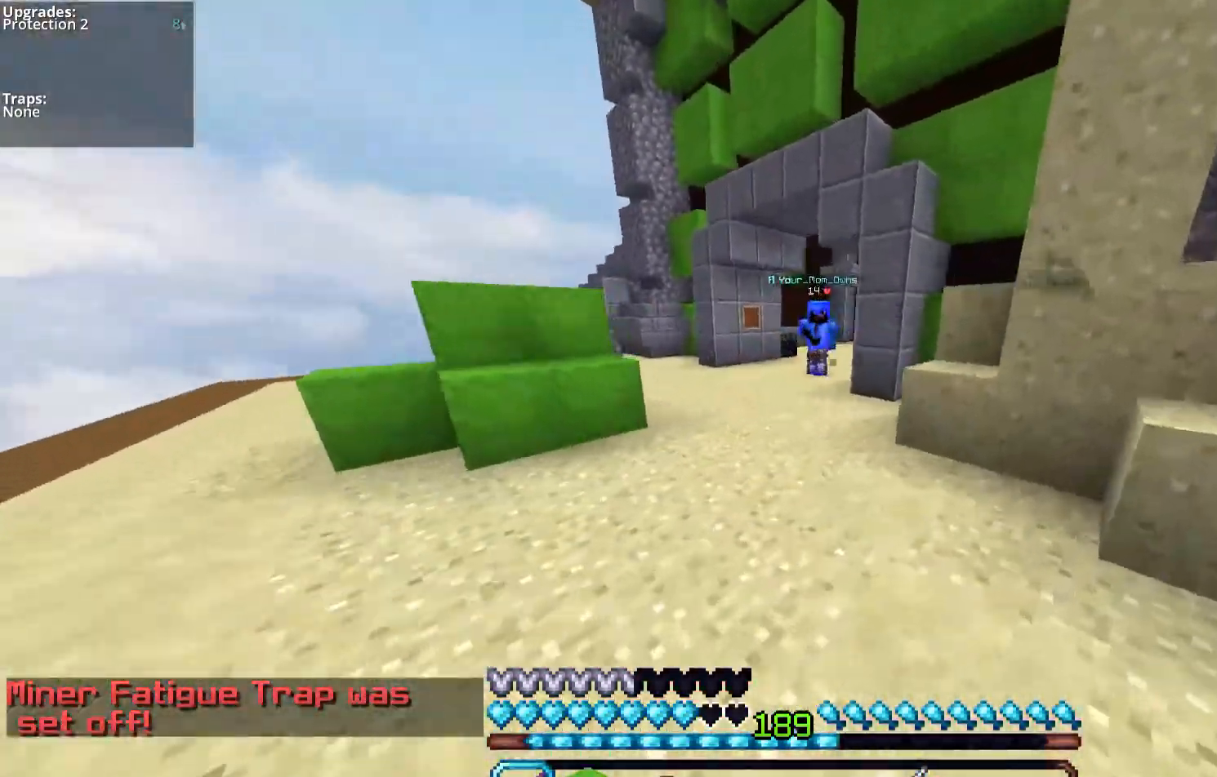
{"keys": ["d", "w"], "mouse": [], "events": [[268, "space", "down"], [503, "space", "up"]]}
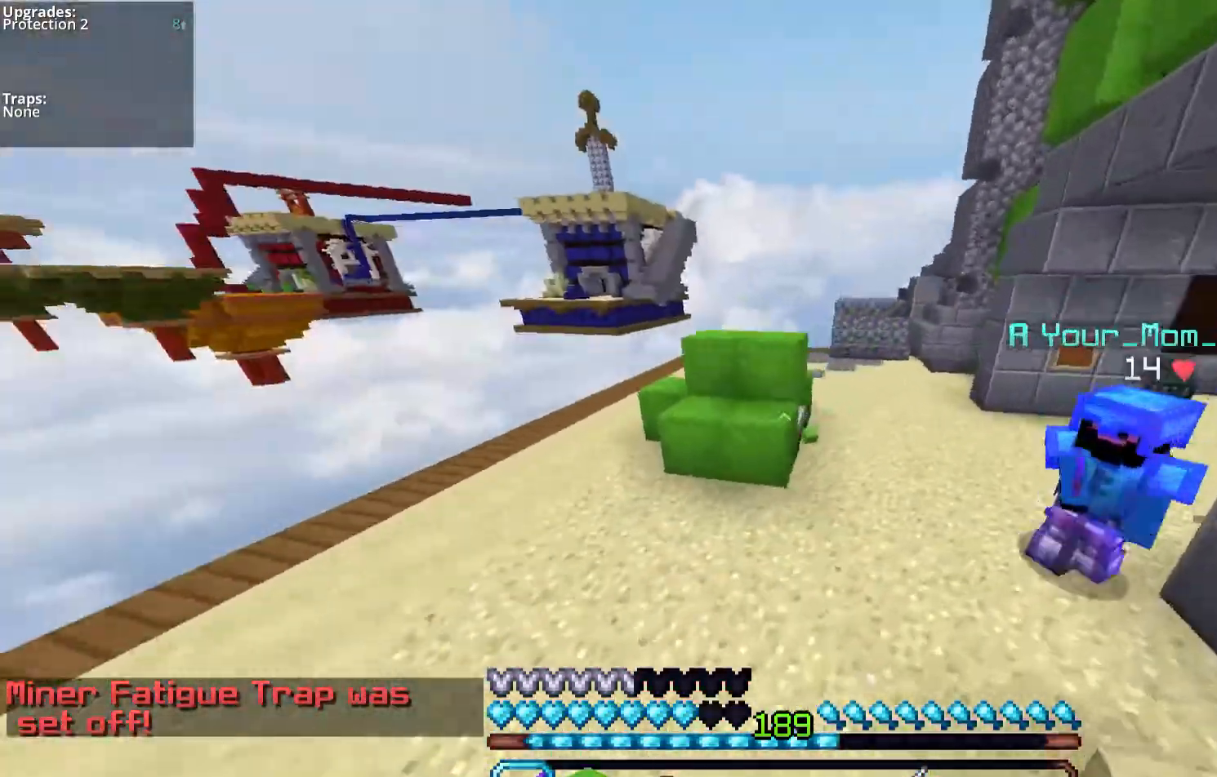
{"keys": ["d", "w"], "mouse": ["left"], "events": [[234, "mouse_left", "down"]]}
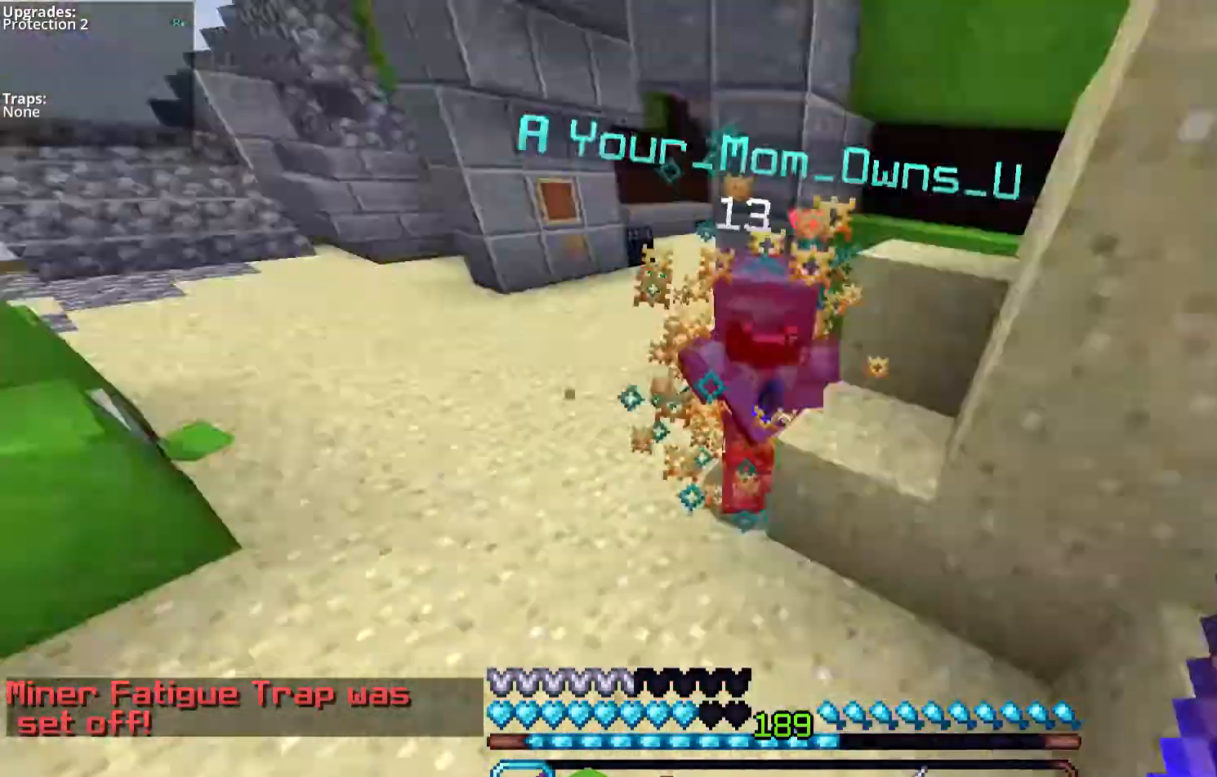
{"keys": ["a", "w"], "mouse": ["left"], "events": [[34, "mouse_left", "up"], [67, "a", "down"], [101, "mouse_left", "down"], [168, "d", "up"]]}
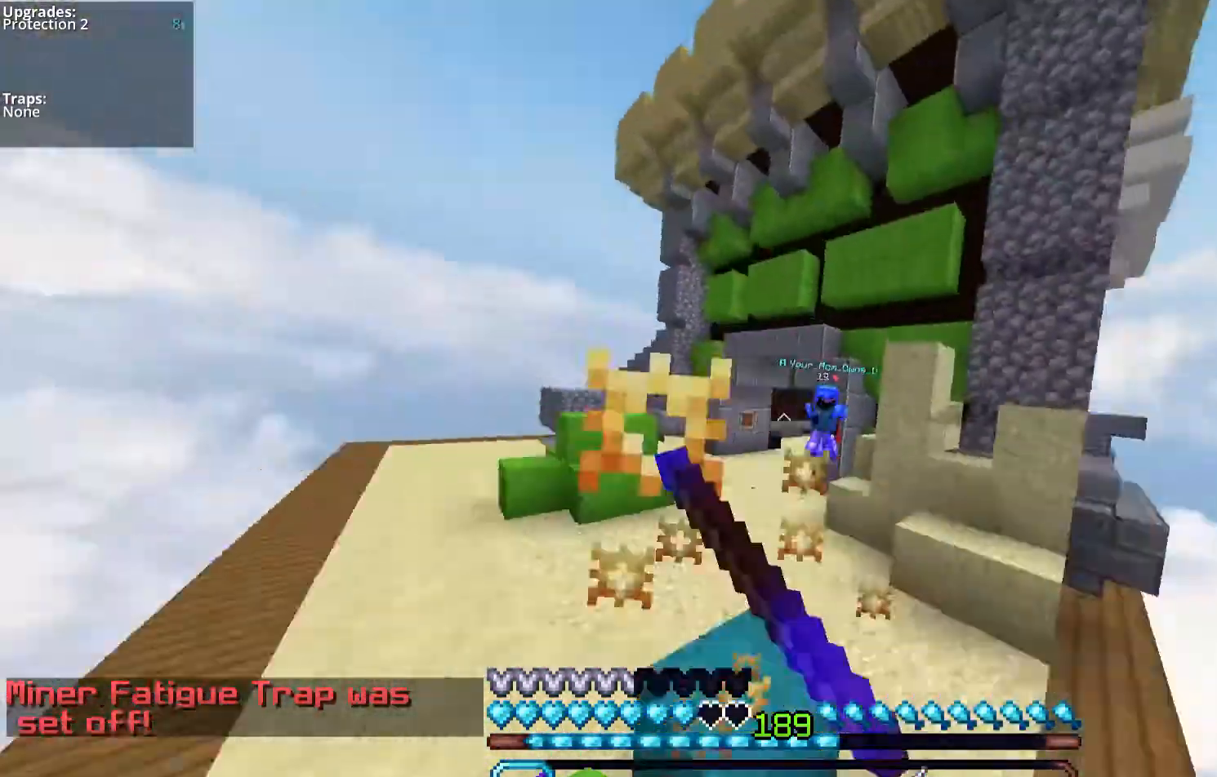
{"keys": ["w"], "mouse": [], "events": [[134, "a", "up"], [168, "mouse_left", "up"]]}
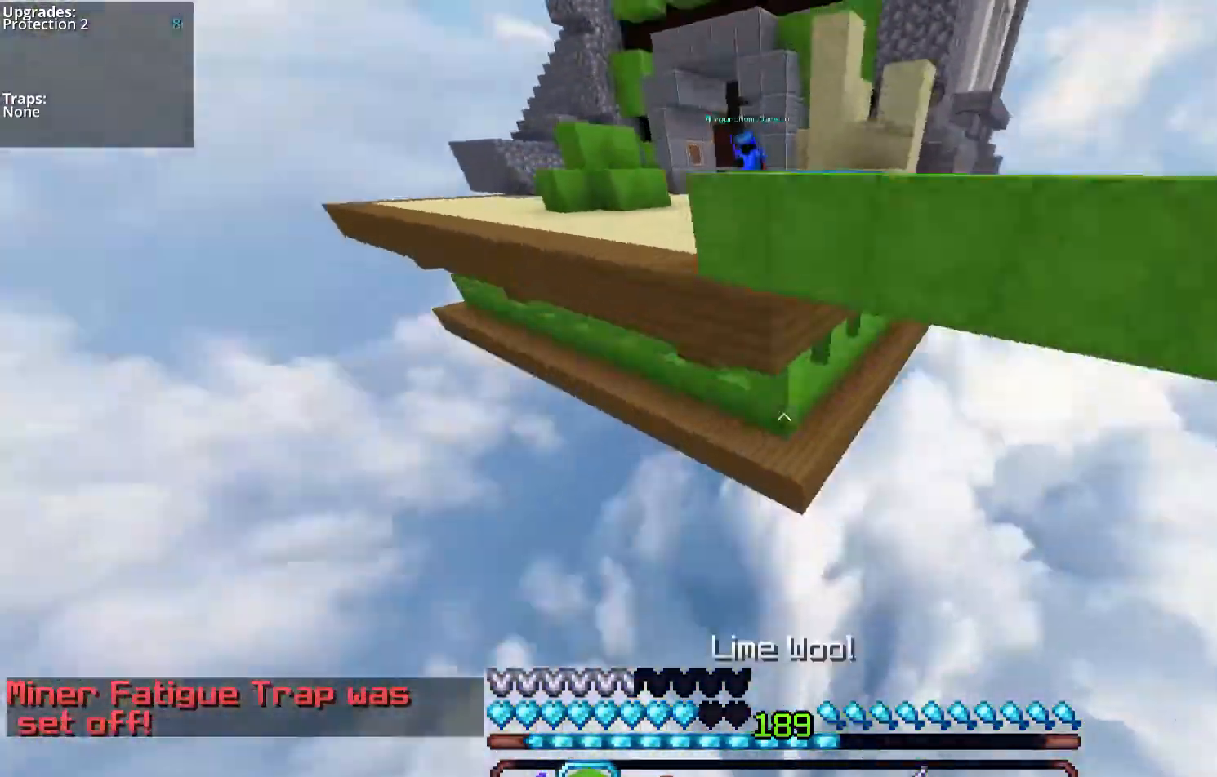
{"keys": [], "mouse": [], "events": [[33, "mouse_right", "down"], [201, "mouse_right", "up"], [402, "w", "up"]]}
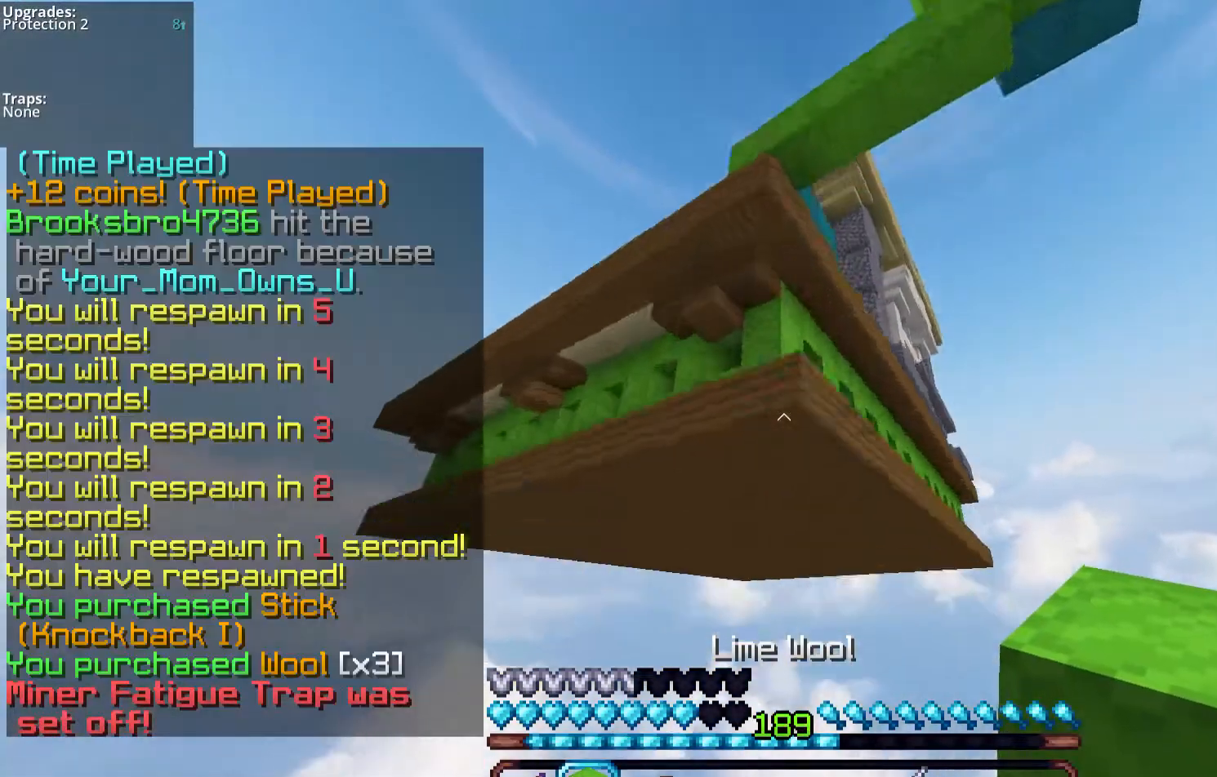
{"keys": [], "mouse": [], "events": []}
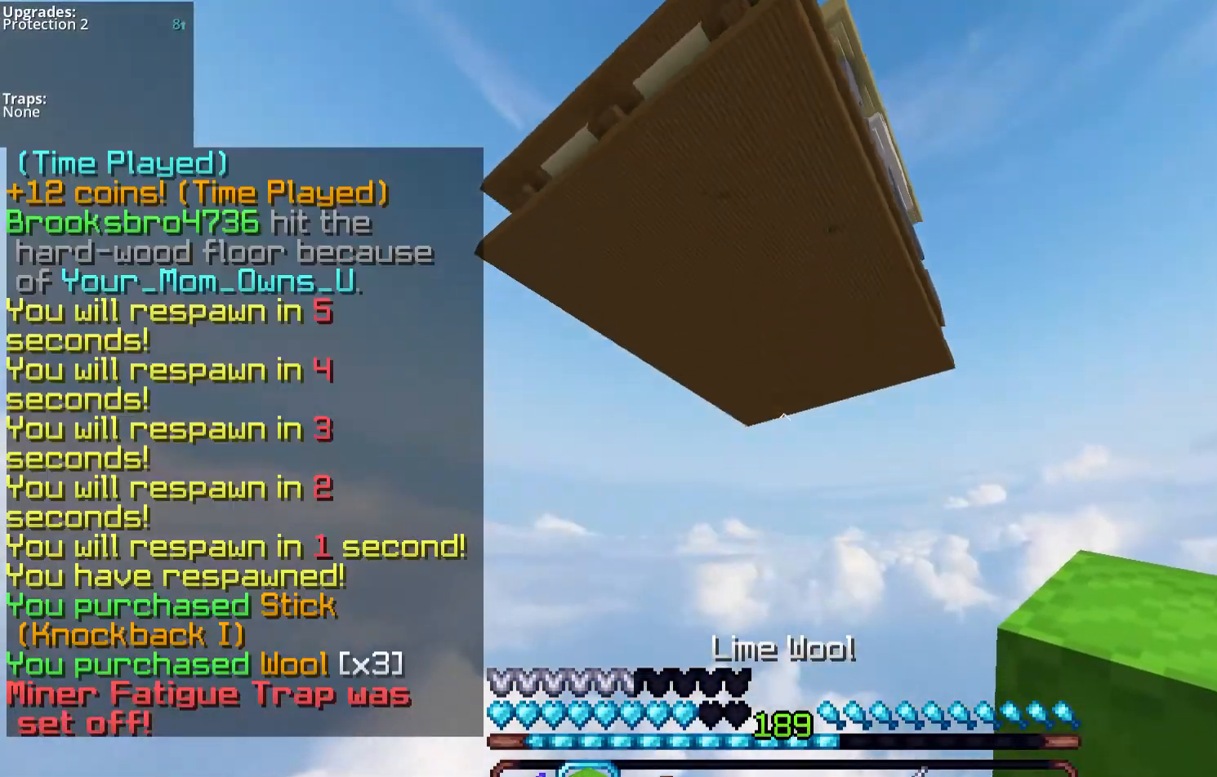
{"keys": [], "mouse": [], "events": []}
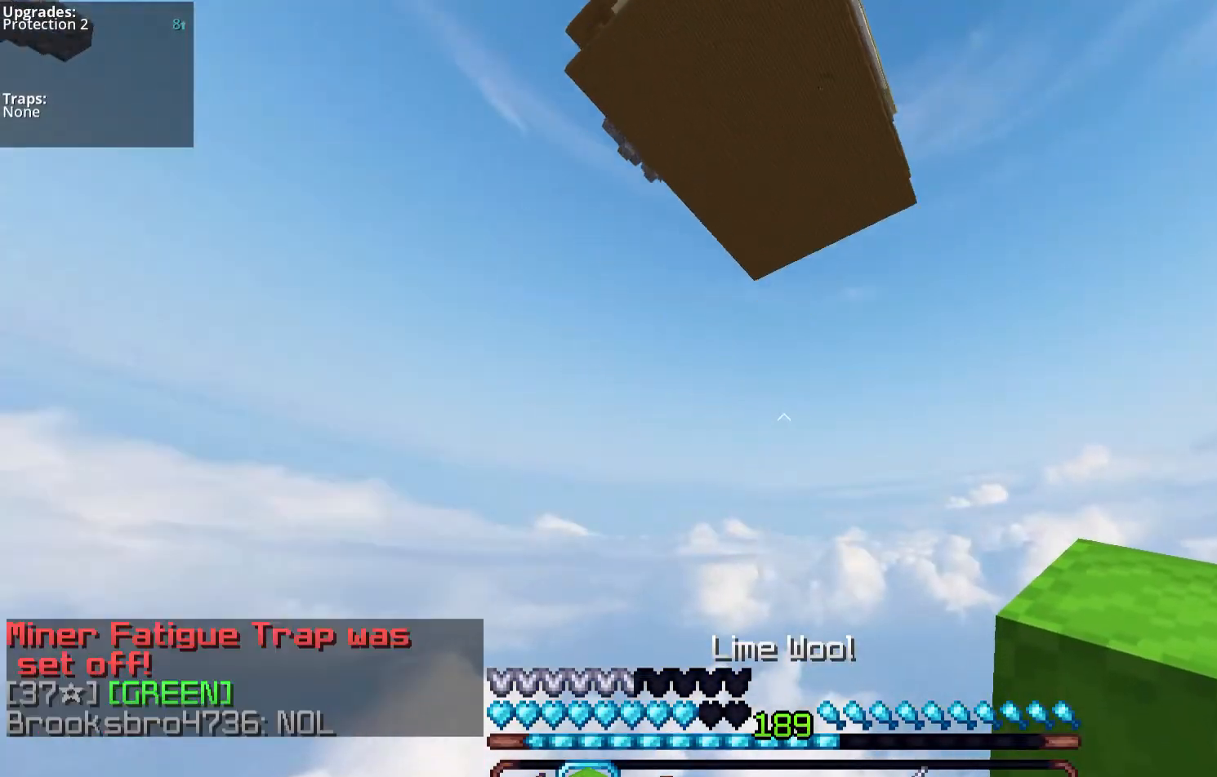
{"keys": ["s"], "mouse": [], "events": [[503, "s", "down"]]}
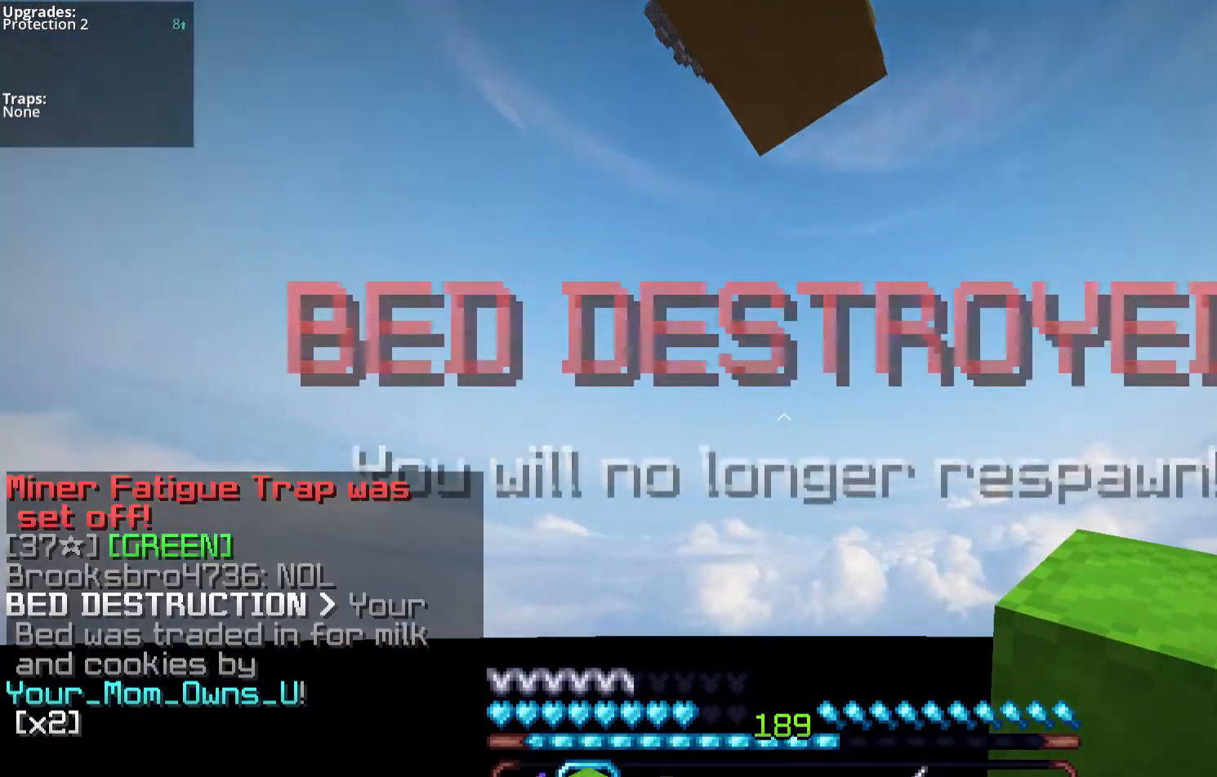
{"keys": ["s"], "mouse": [], "events": []}
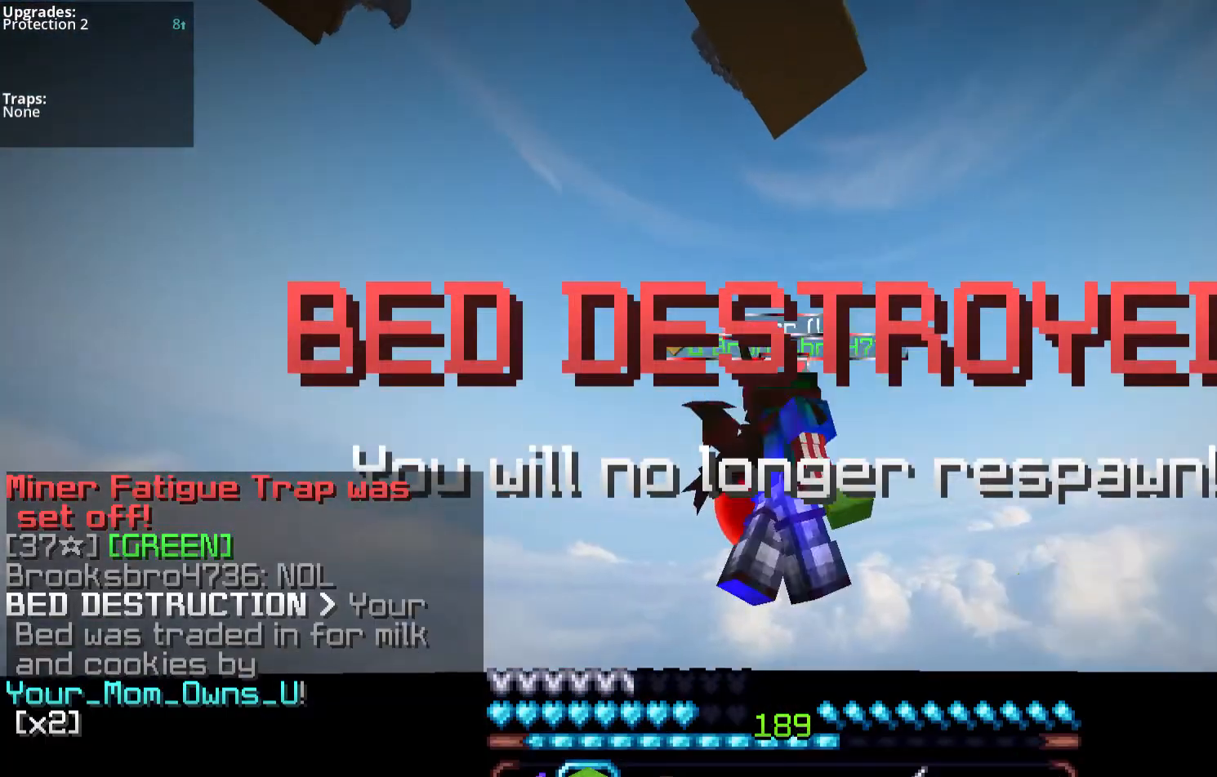
{"keys": ["s"], "mouse": ["right"], "events": [[436, "mouse_right", "down"]]}
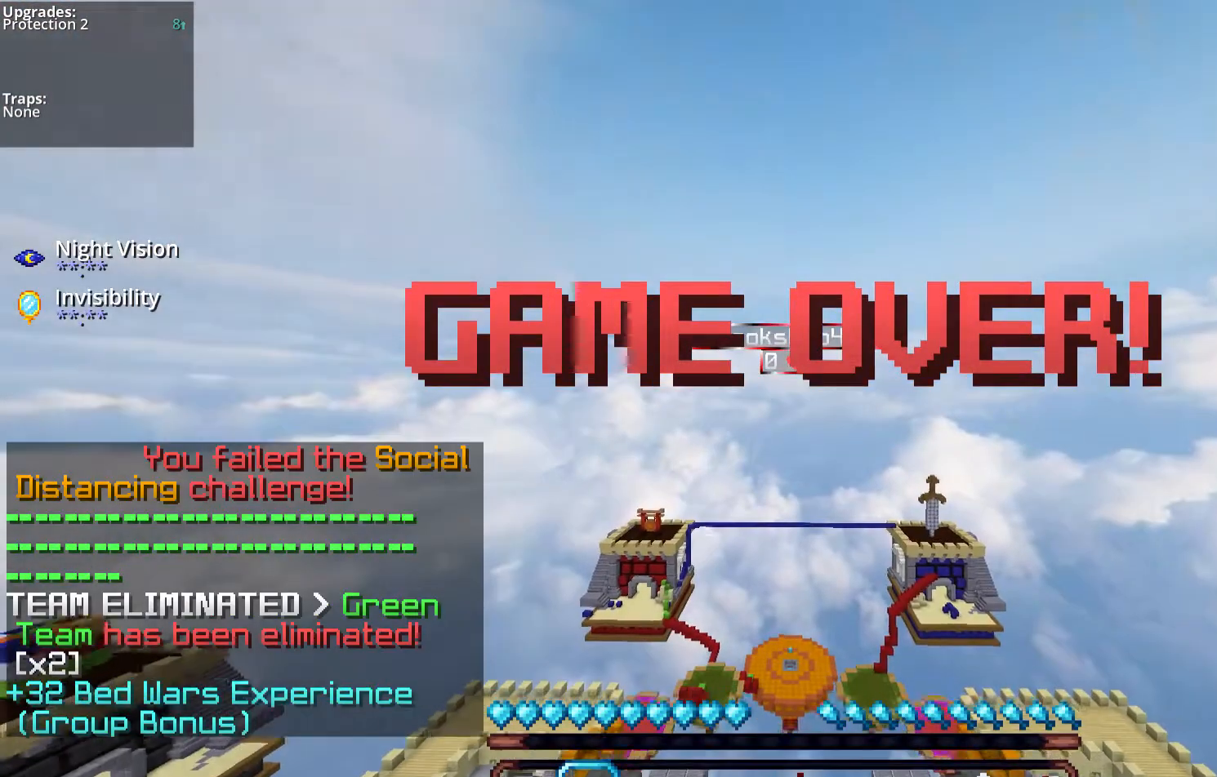
{"keys": ["s"], "mouse": [], "events": [[67, "mouse_right", "up"], [368, "mouse_right", "down"], [502, "mouse_right", "up"]]}
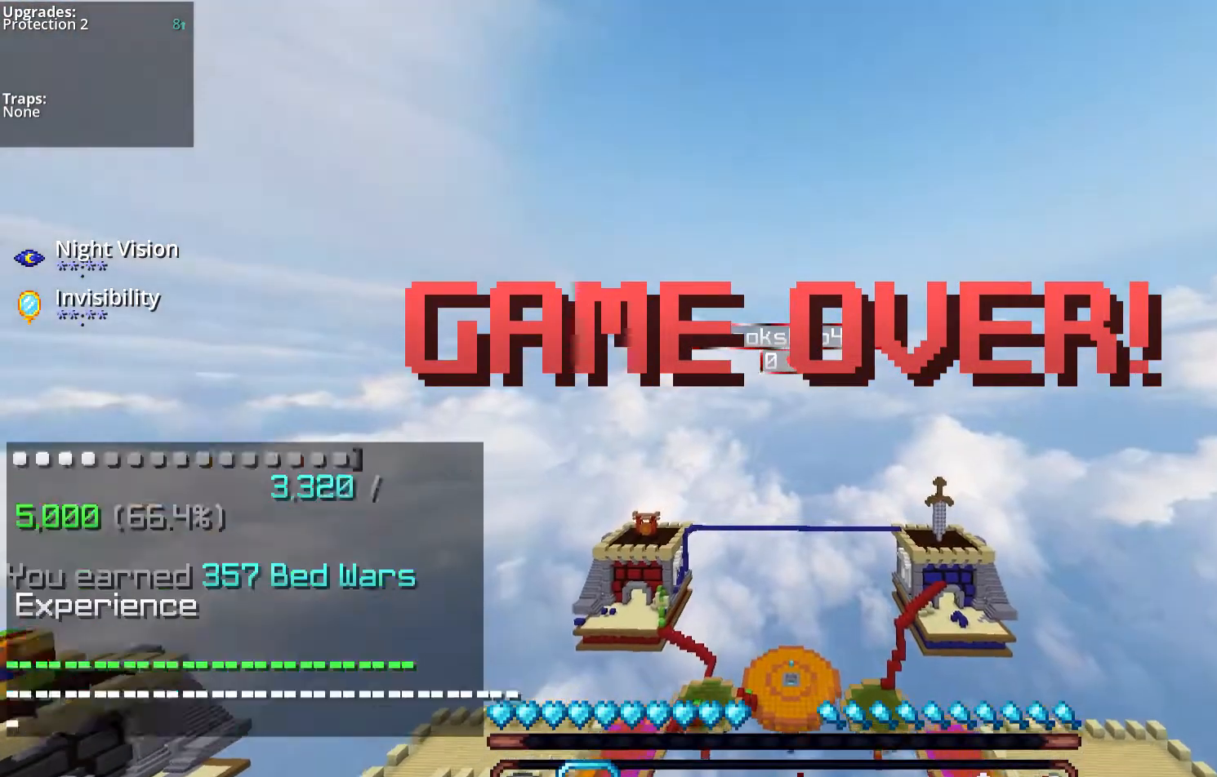
{"keys": ["s"], "mouse": [], "events": [[268, "mouse_right", "down"], [402, "mouse_right", "up"]]}
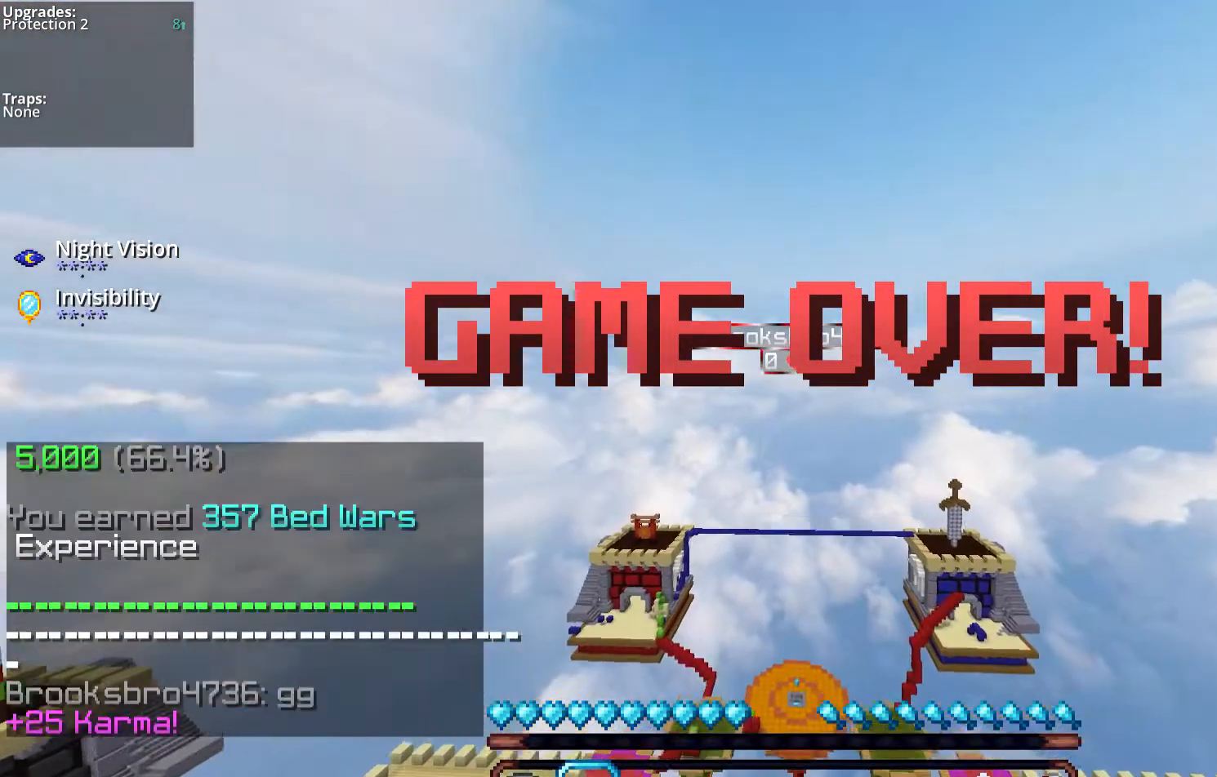
{"keys": ["s"], "mouse": ["right"], "events": [[134, "mouse_right", "down"], [268, "mouse_right", "up"], [436, "mouse_right", "down"]]}
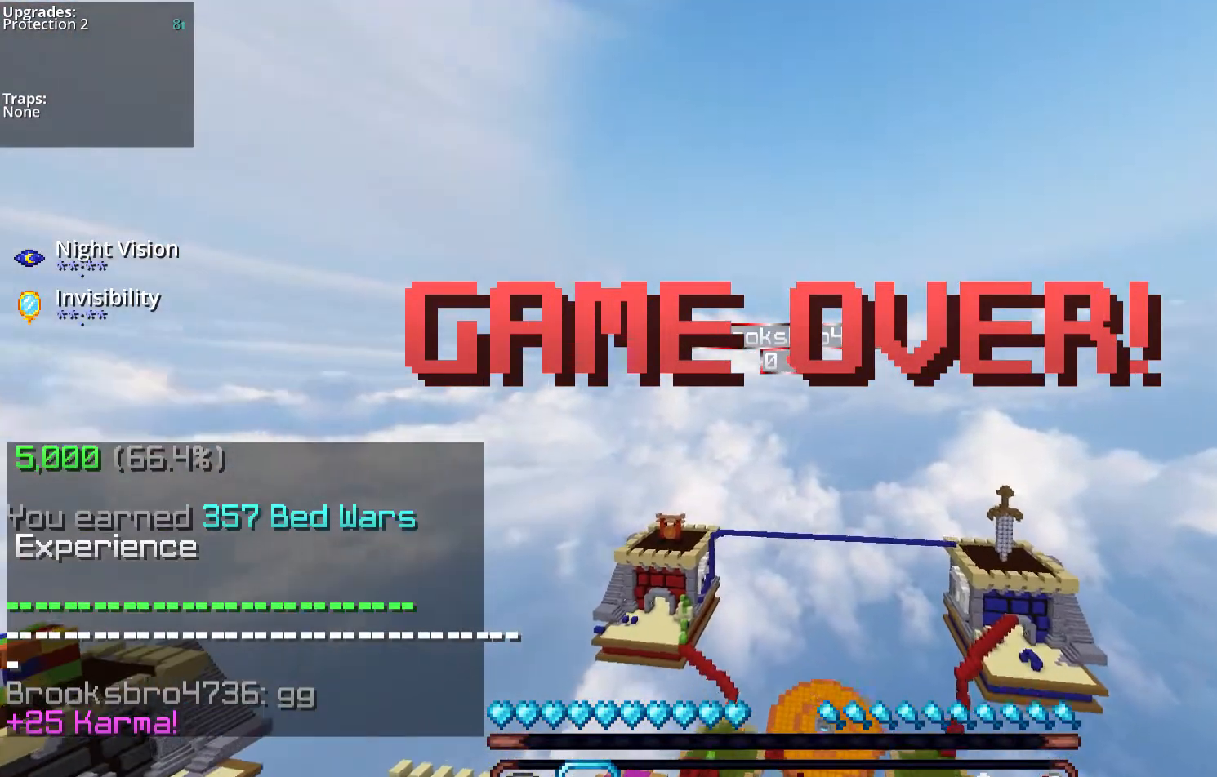
{"keys": ["a", "s"], "mouse": [], "events": [[33, "mouse_right", "up"], [201, "mouse_right", "down"], [268, "mouse_right", "up"], [402, "s", "up"], [469, "a", "down"], [469, "s", "down"]]}
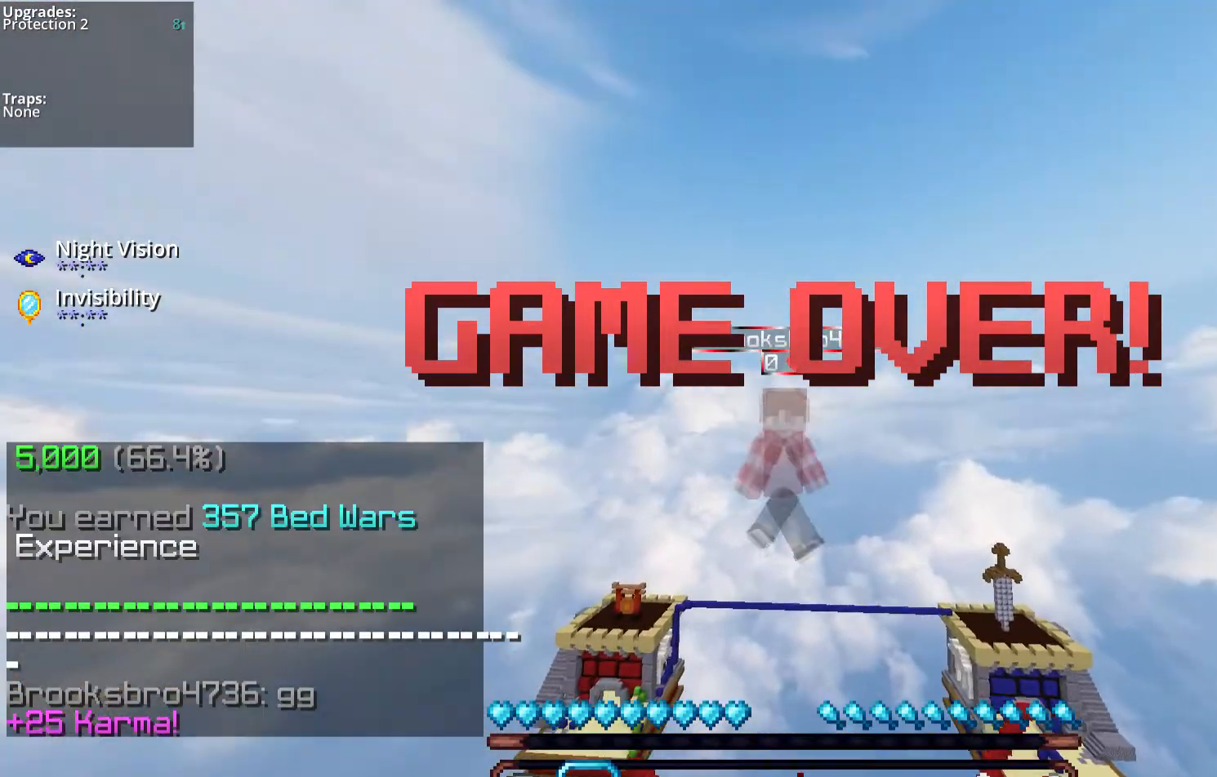
{"keys": [], "mouse": [], "events": [[34, "a", "up"], [134, "d", "down"], [168, "d", "up"], [201, "s", "up"]]}
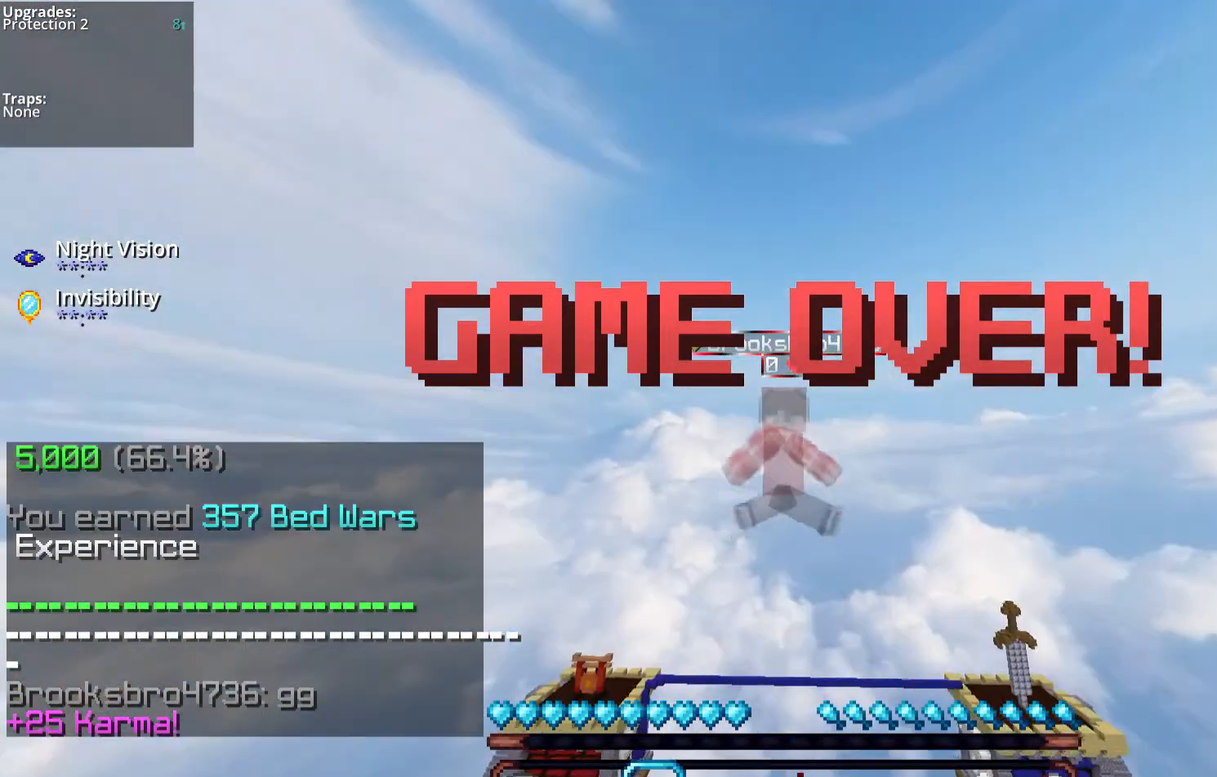
{"keys": [], "mouse": [], "events": []}
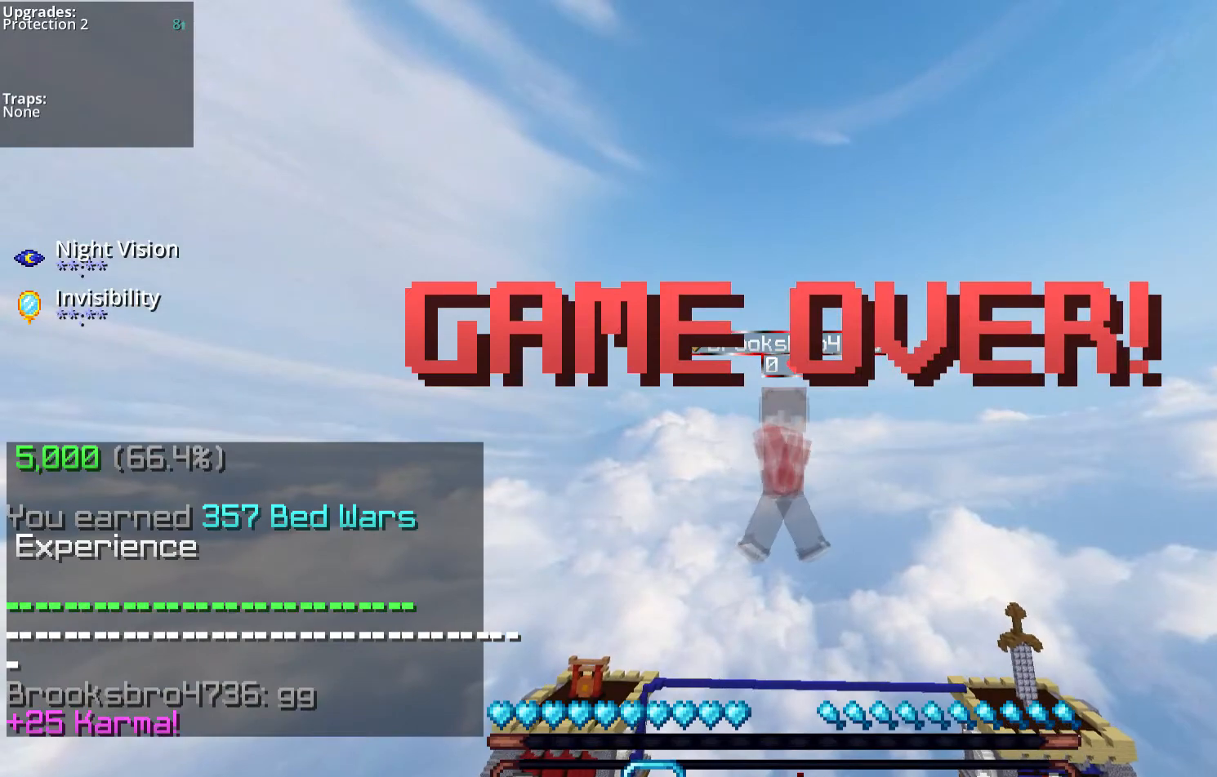
{"keys": [], "mouse": [], "events": []}
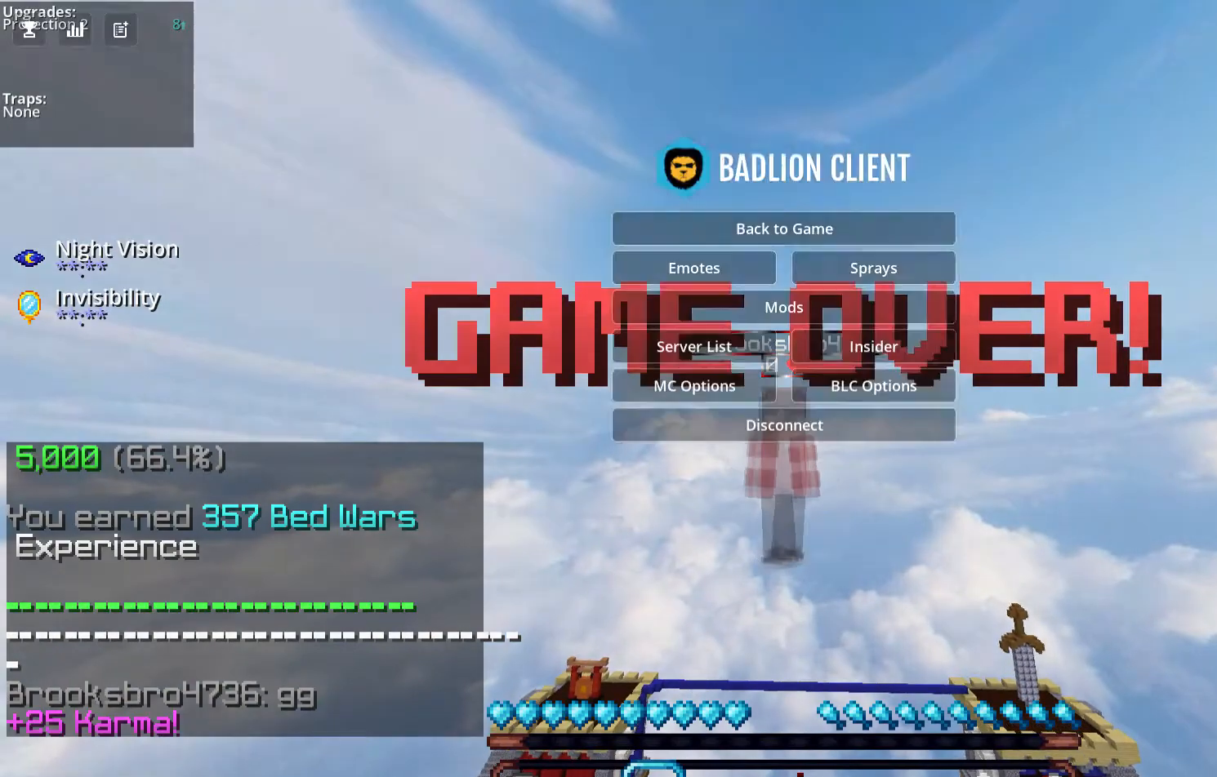
{"keys": [], "mouse": []}
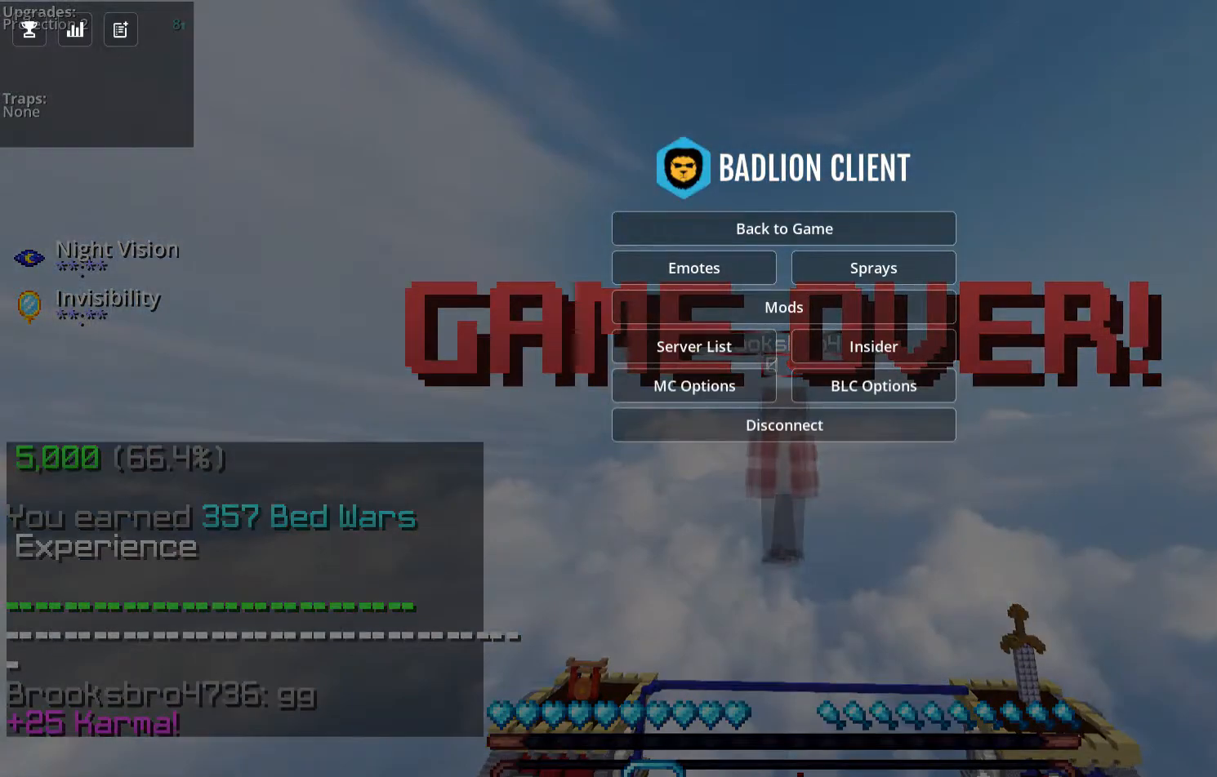
{"keys": [], "mouse": [], "events": []}
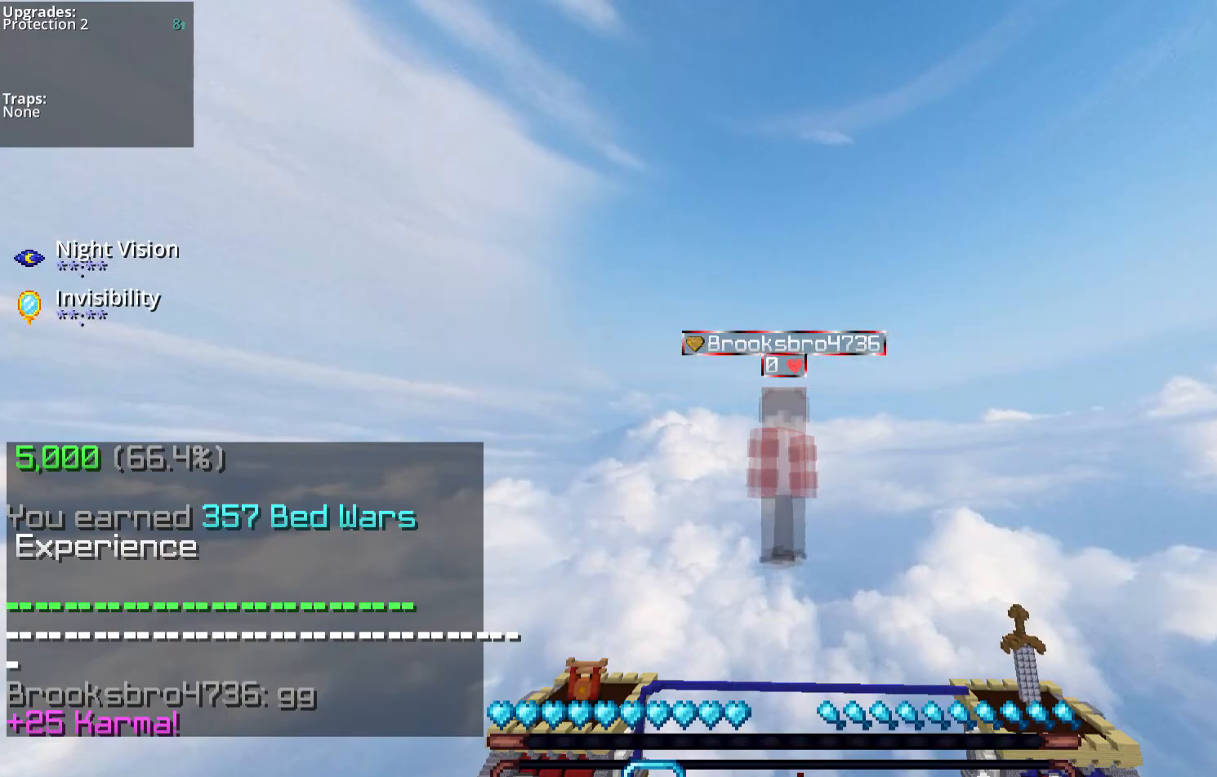
{"keys": [], "mouse": [], "events": []}
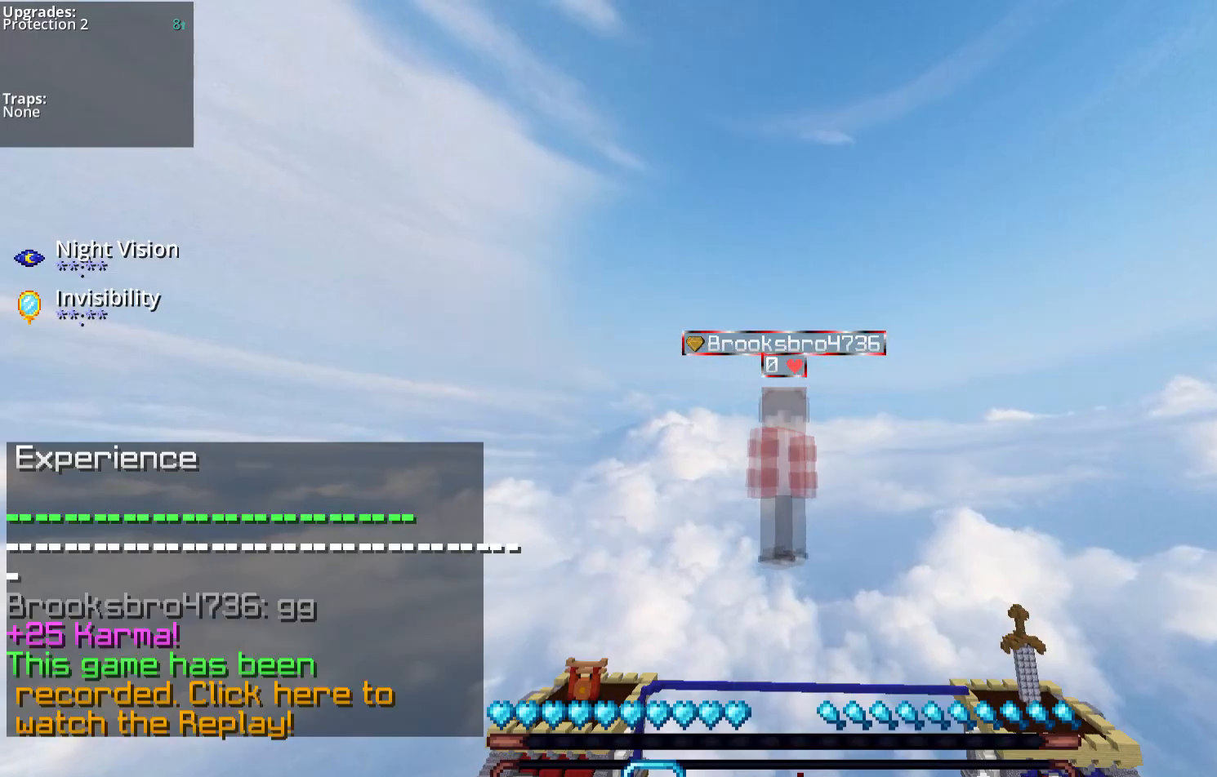
{"keys": [], "mouse": [], "events": []}
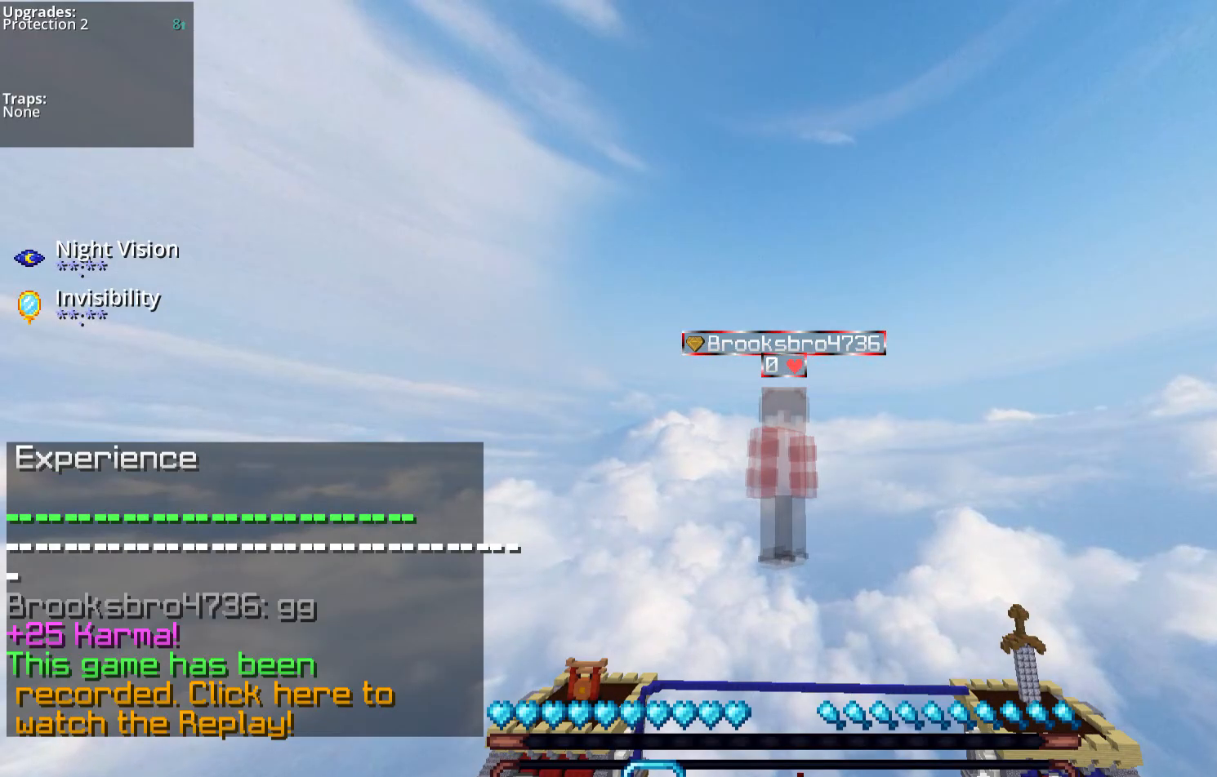
{"keys": [], "mouse": [], "events": []}